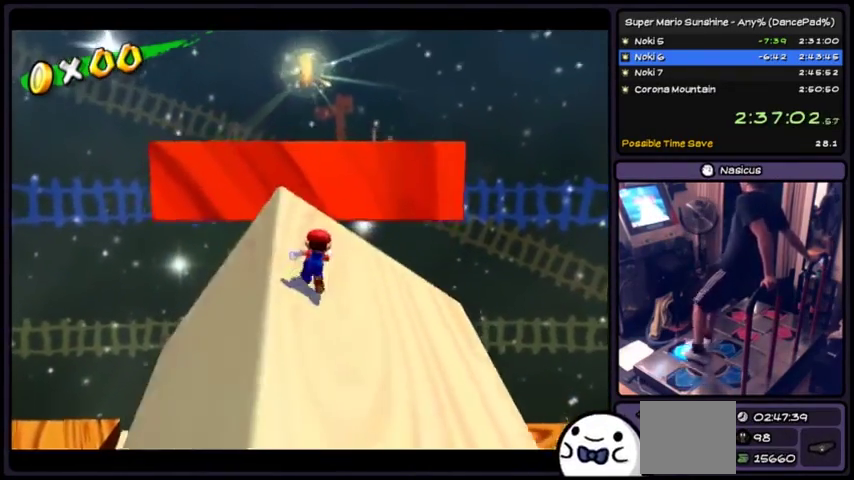
Gameplay with a controller (Xbox layout); each line is a JSON object with the inputs held at the frame after it. "events" lists button and stick changes between this image and that frame as [ms after this image, input, new state], when the widget could be followed in between. Not read: L2 L3 R1 R2 R3 left_stick.
{"buttons": ["A"], "events": [[400, "A", "down"]]}
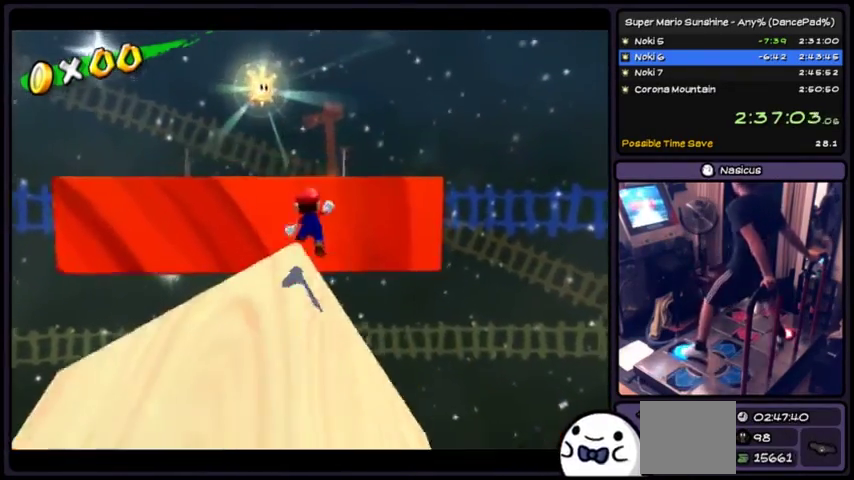
{"buttons": ["A"], "events": []}
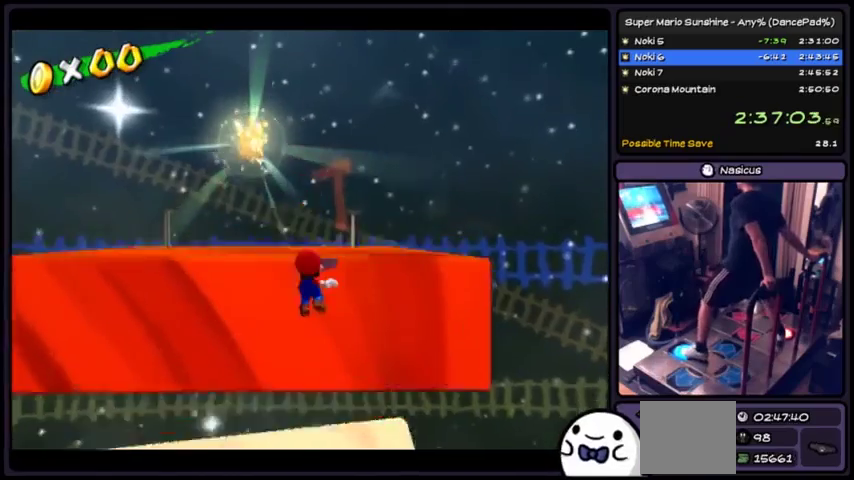
{"buttons": ["A"], "events": [[133, "A", "up"], [267, "A", "down"]]}
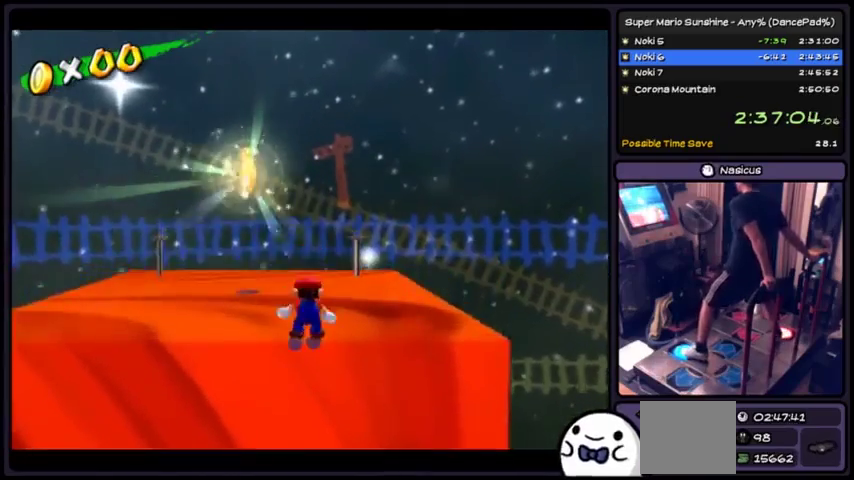
{"buttons": [], "events": [[200, "A", "up"]]}
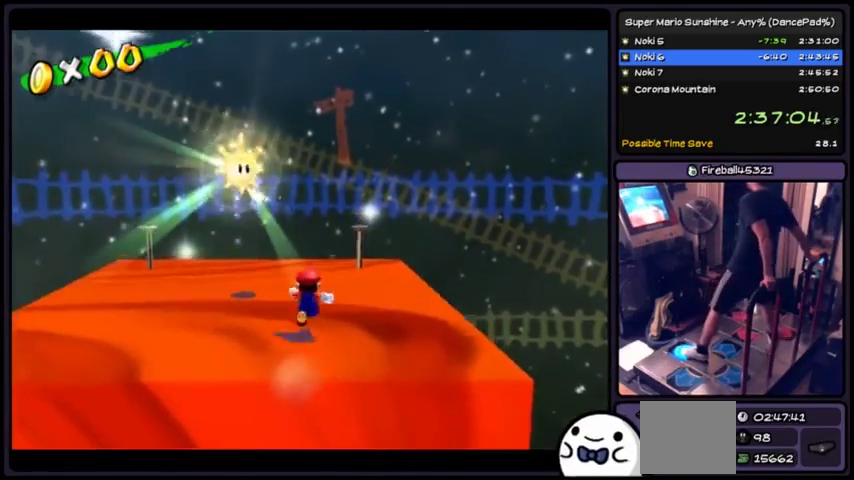
{"buttons": ["A"], "events": [[367, "A", "down"]]}
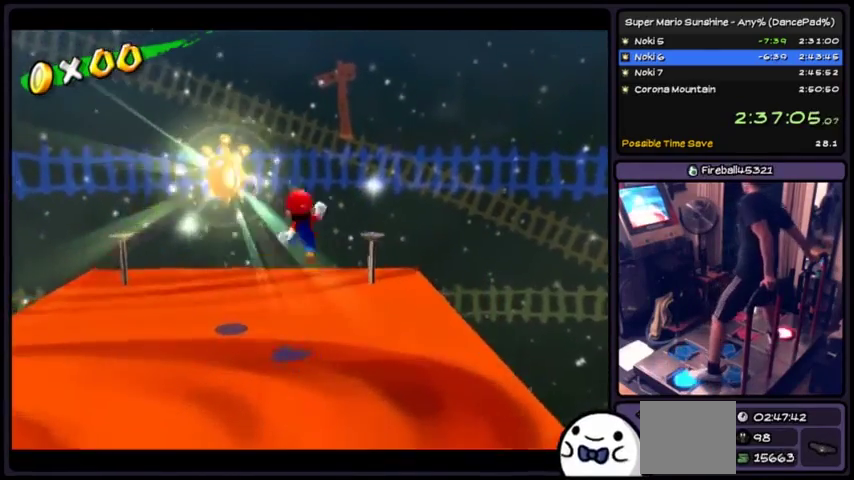
{"buttons": ["A"], "events": []}
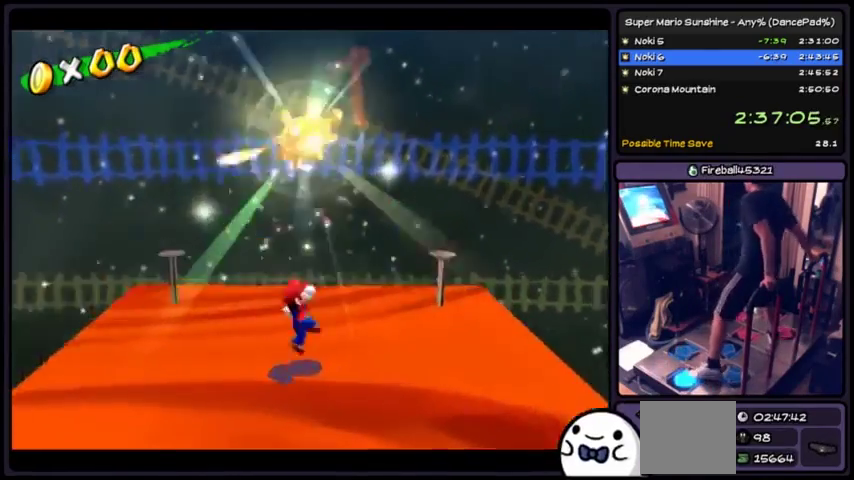
{"buttons": [], "events": [[100, "A", "up"]]}